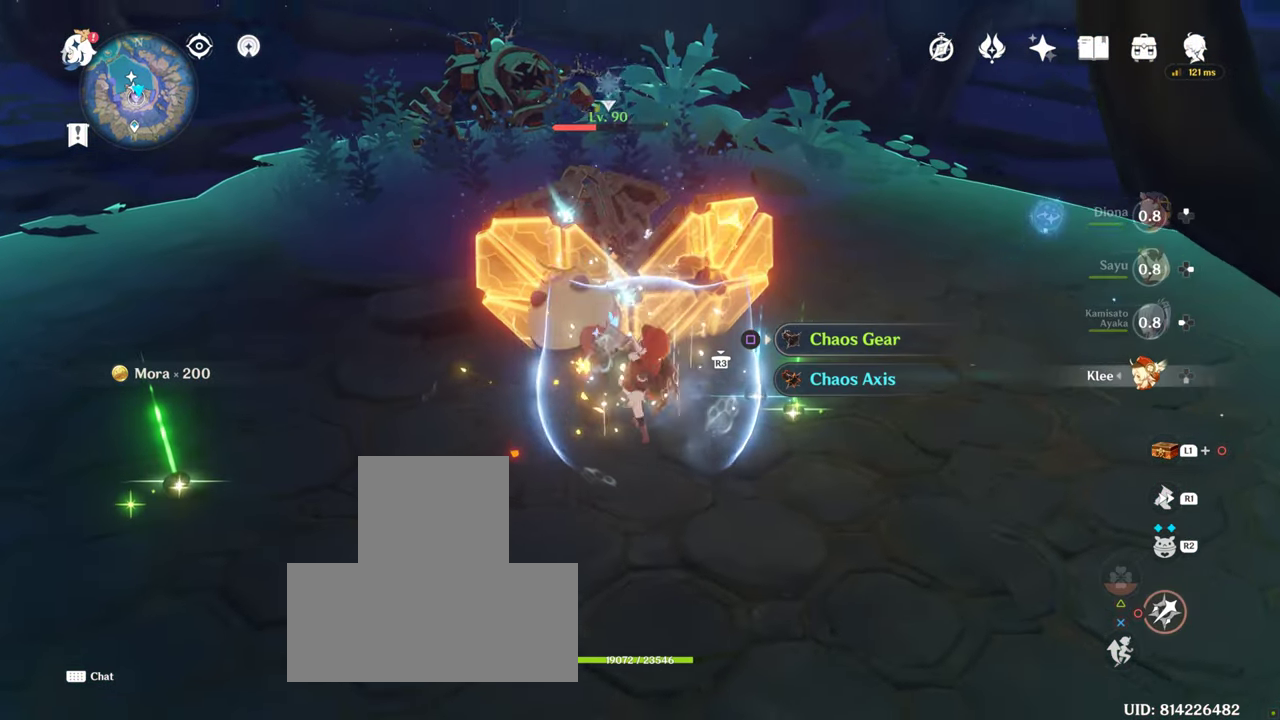
Gameplay with a controller (PlayStation layout); each line is a JSON object with the inputs held at the frame after it. "events" lists button and stick changes between this image and that frame as [ms after this image, input, new state], when the widget could be followed in between. Not read: L3 R1 R3.
{"buttons": [], "left_stick": "center", "right_stick": "center", "events": []}
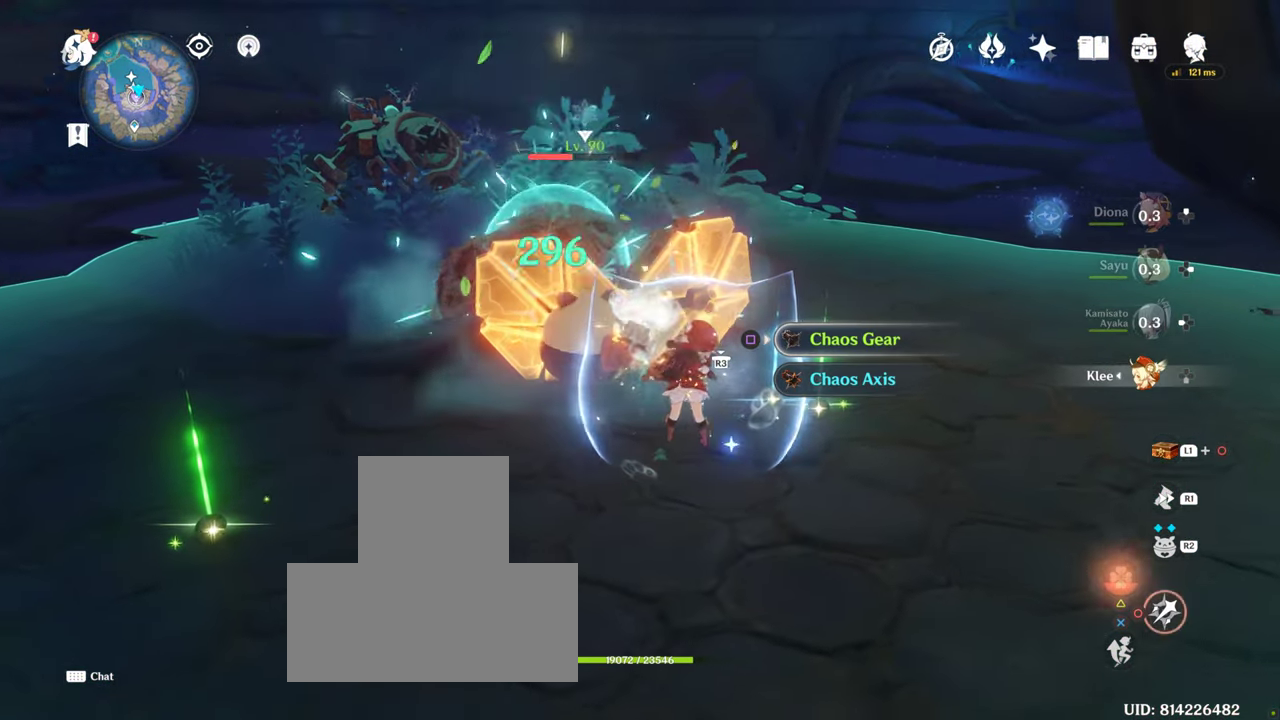
{"buttons": ["CIRCLE"], "left_stick": "left", "right_stick": "center"}
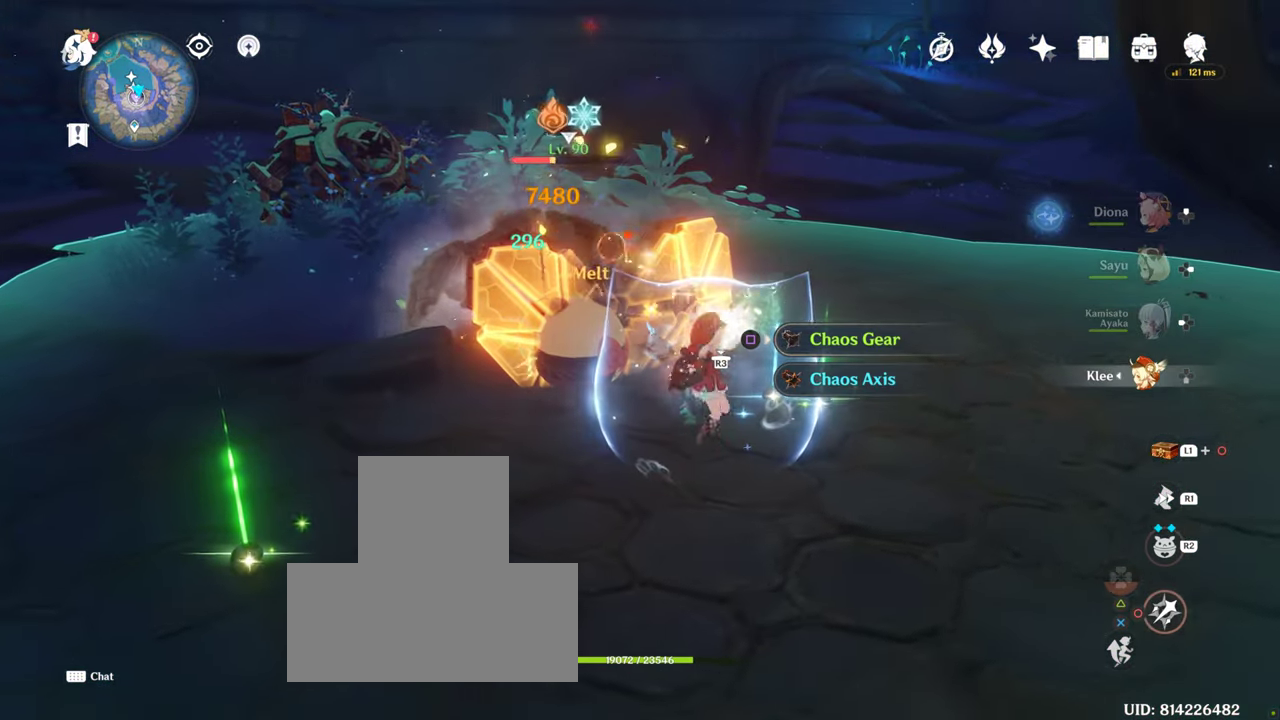
{"buttons": ["CIRCLE"], "left_stick": "down-left", "right_stick": "center", "events": [[133, "CIRCLE", "up"], [500, "CIRCLE", "down"], [500, "left_stick", "down-left"]]}
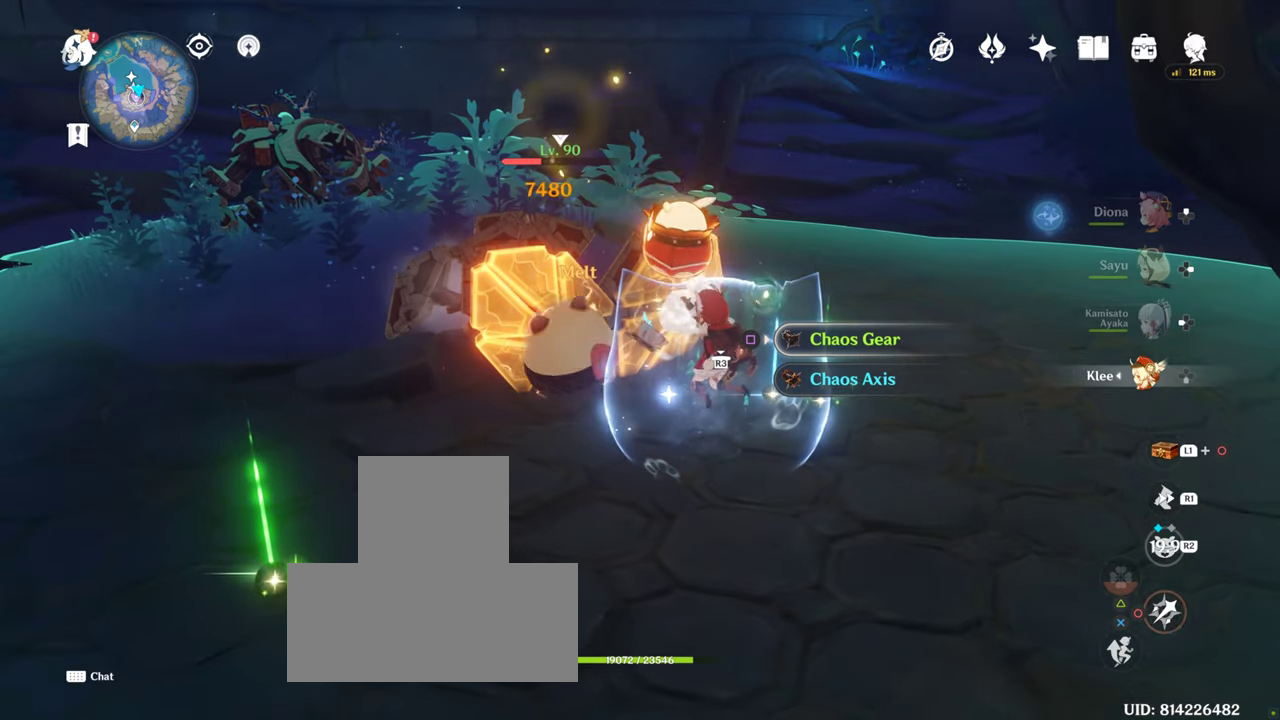
{"buttons": ["R2"], "left_stick": "down-left", "right_stick": "center"}
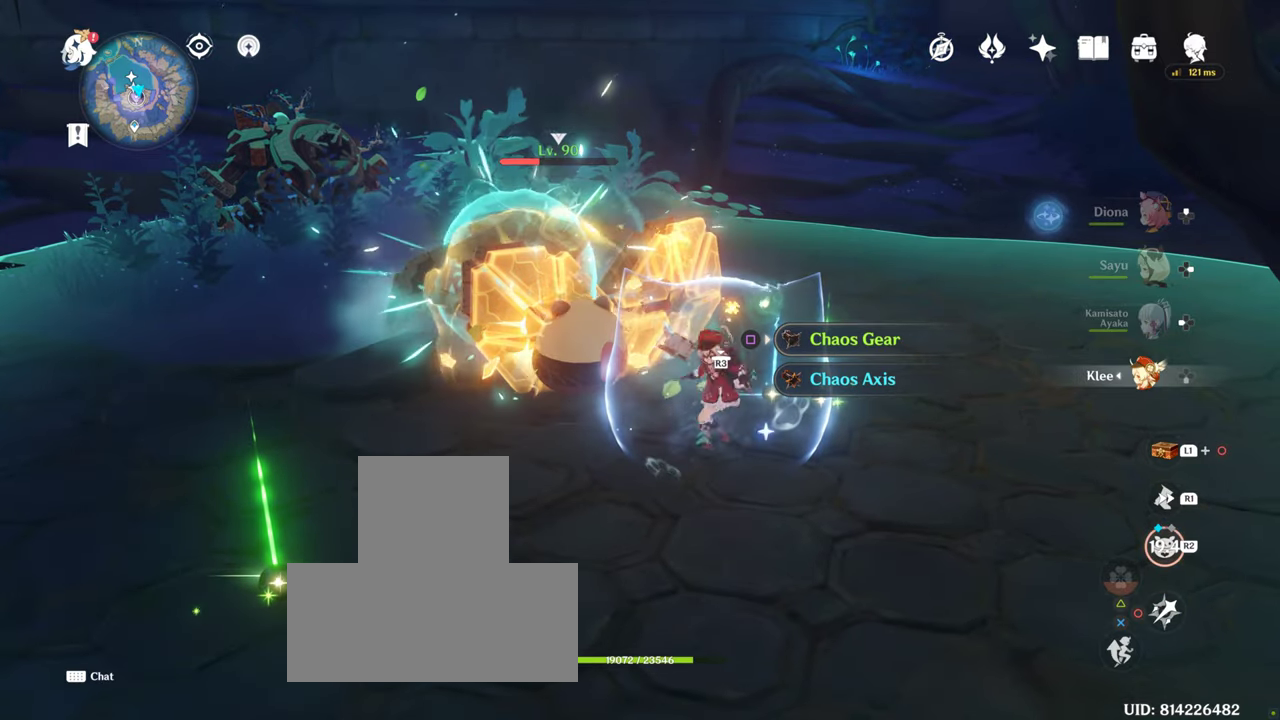
{"buttons": [], "left_stick": "down-left", "right_stick": "center", "events": [[100, "CIRCLE", "down"], [100, "R2", "up"], [350, "CIRCLE", "up"], [417, "CIRCLE", "down"], [483, "CIRCLE", "up"]]}
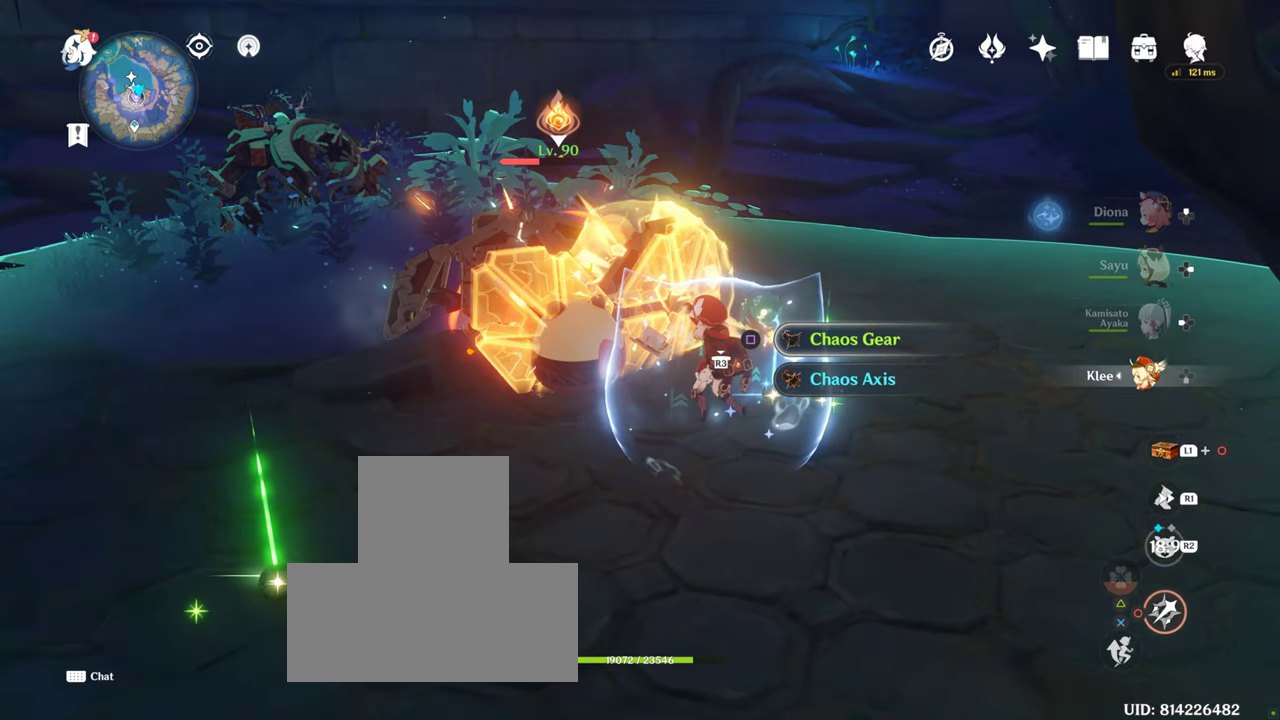
{"buttons": [], "left_stick": "down-left", "right_stick": "center", "events": [[317, "CIRCLE", "down"], [483, "CIRCLE", "up"]]}
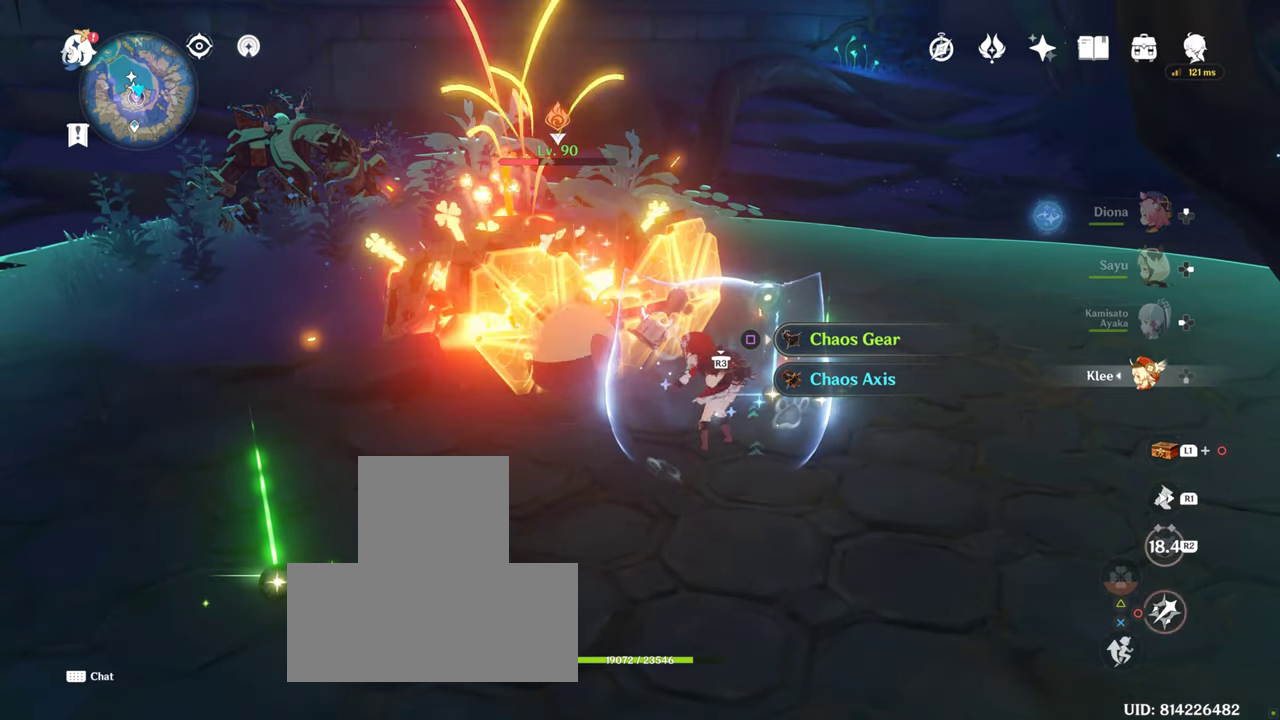
{"buttons": [], "left_stick": "down-left", "right_stick": "center", "events": [[50, "CIRCLE", "down"], [117, "CIRCLE", "up"]]}
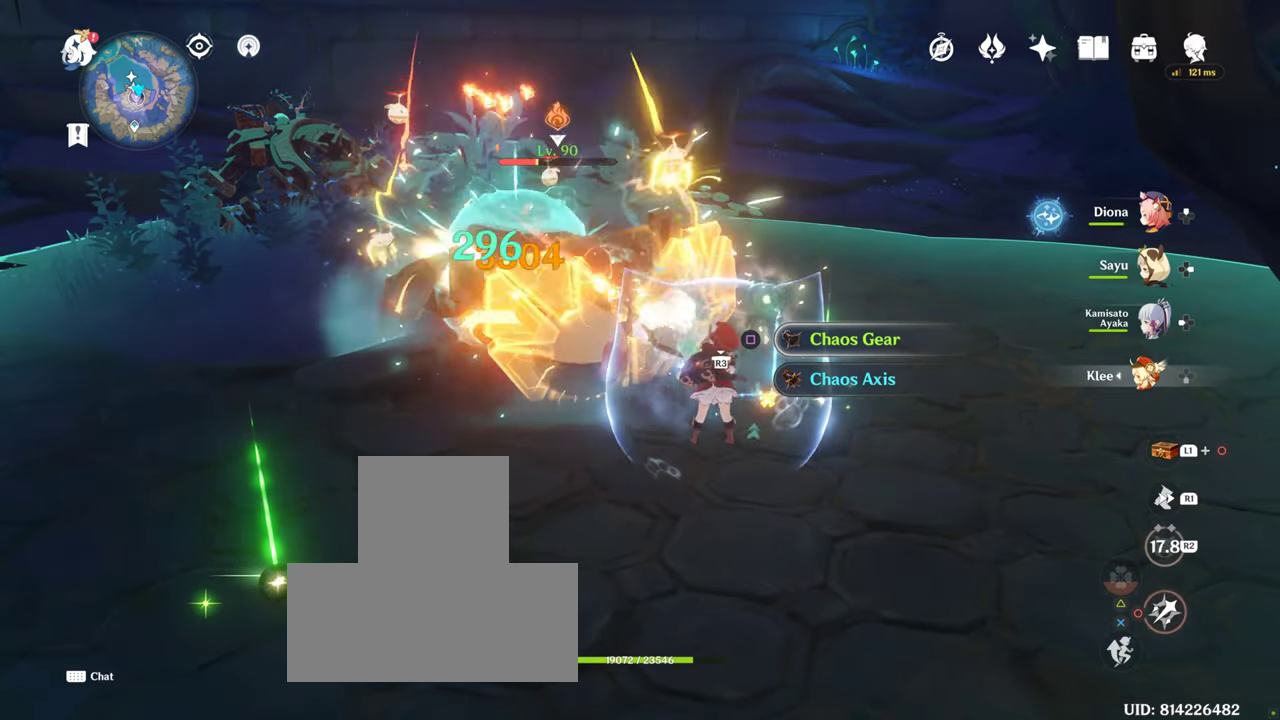
{"buttons": ["CIRCLE"], "left_stick": "down-left", "right_stick": "center", "events": [[50, "CIRCLE", "down"]]}
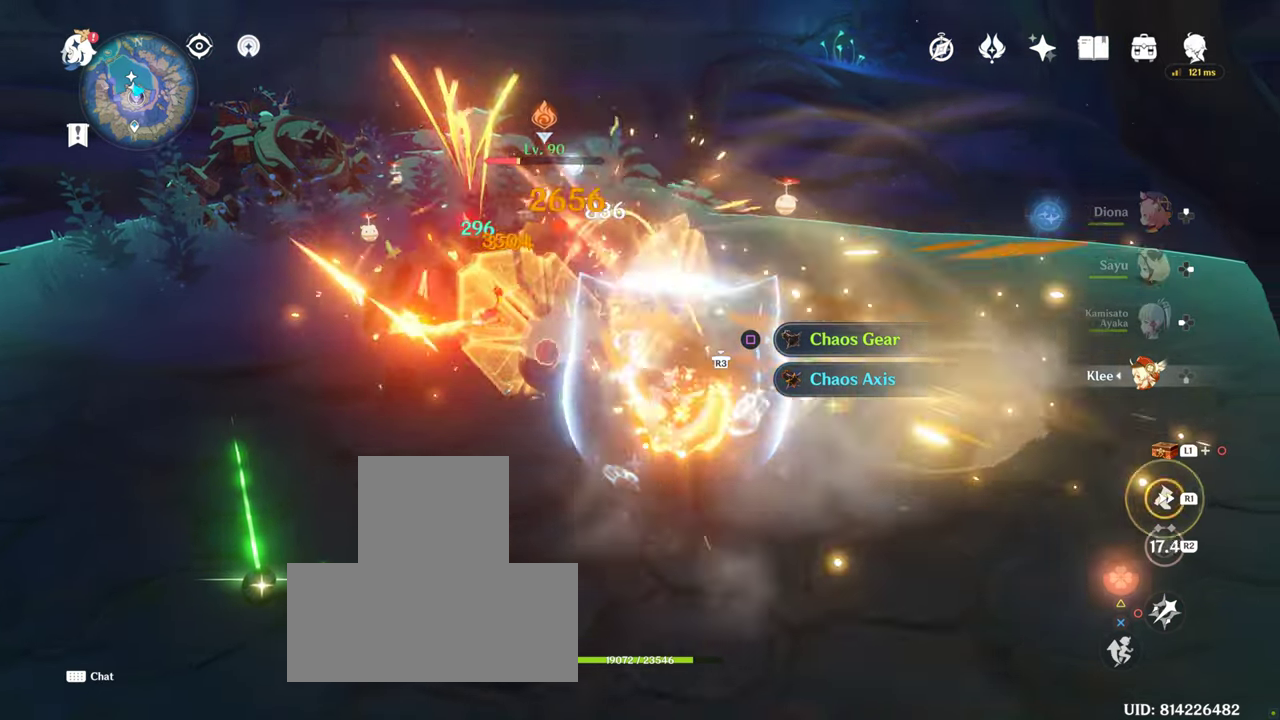
{"buttons": [], "left_stick": "center", "right_stick": "center", "events": [[183, "CIRCLE", "up"], [483, "CIRCLE", "down"], [483, "left_stick", "center"], [500, "CIRCLE", "up"]]}
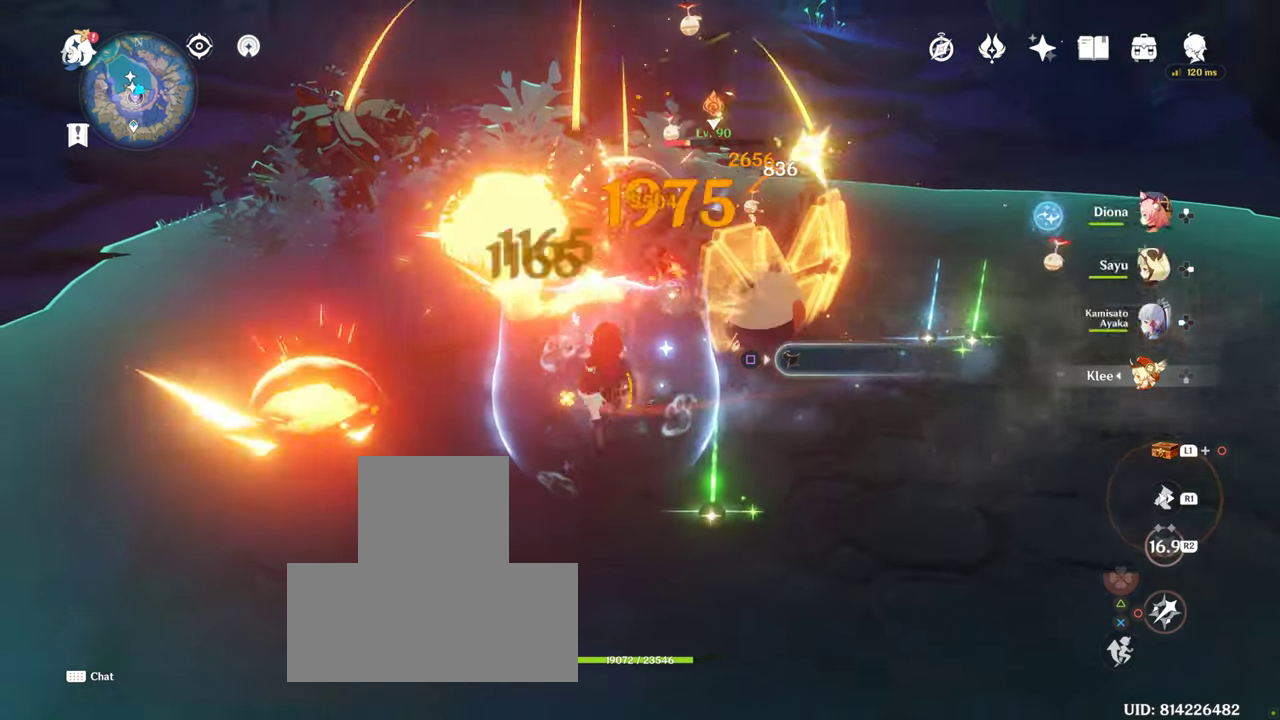
{"buttons": ["CIRCLE"], "left_stick": "up", "right_stick": "center", "events": [[450, "CIRCLE", "down"], [500, "left_stick", "up"]]}
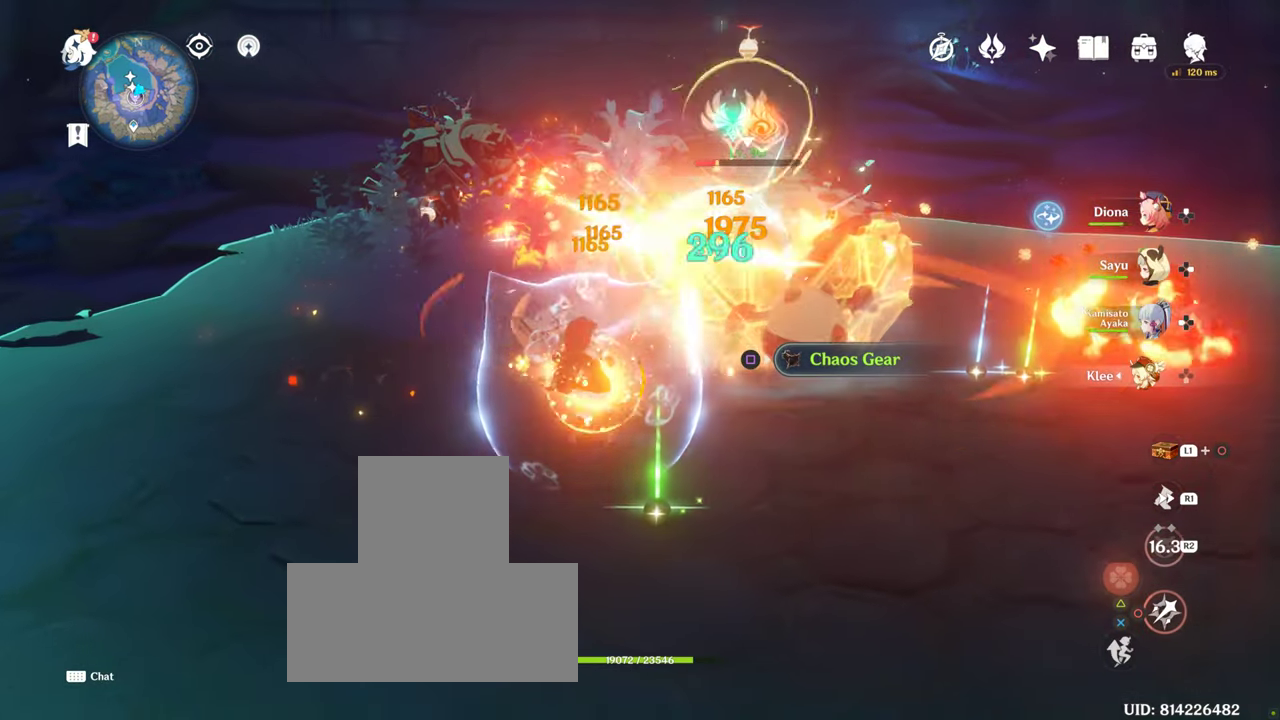
{"buttons": [], "left_stick": "up-right", "right_stick": "center", "events": [[50, "CIRCLE", "up"], [50, "R2", "down"], [100, "CIRCLE", "down"], [150, "left_stick", "up-right"], [367, "CIRCLE", "up"], [367, "R2", "up"]]}
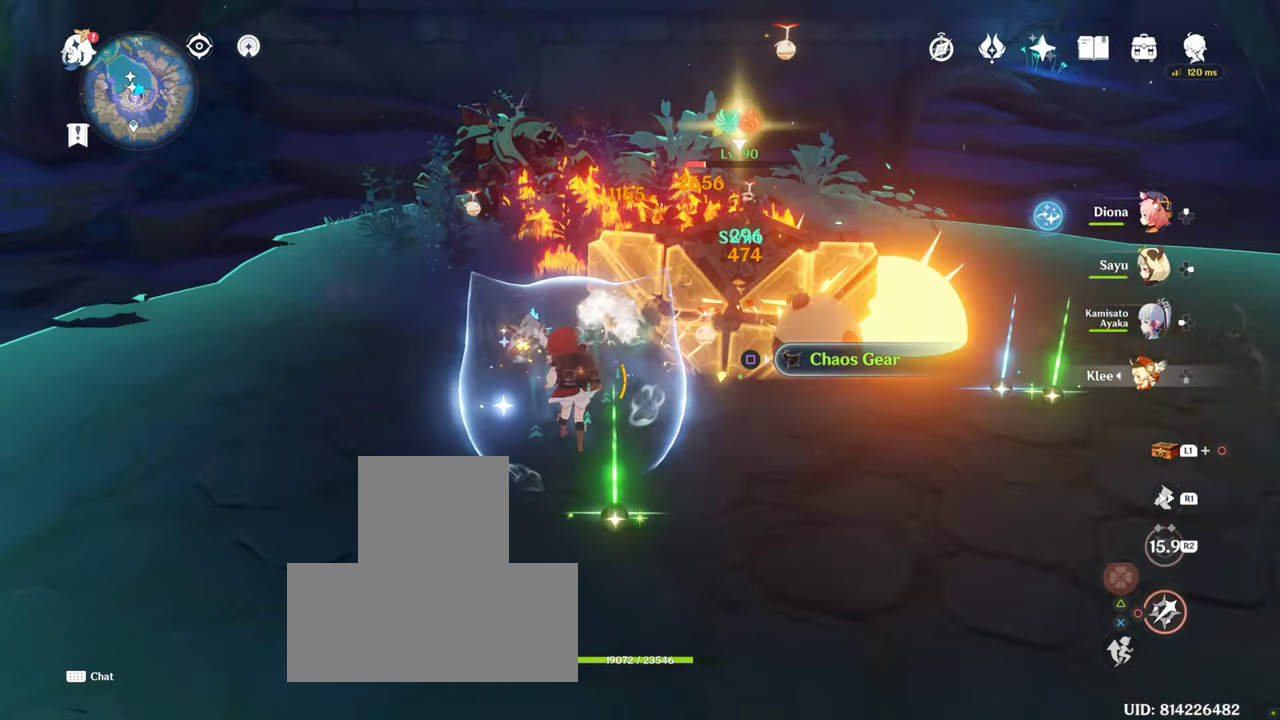
{"buttons": [], "left_stick": "center", "right_stick": "center", "events": [[50, "CIRCLE", "down"], [117, "left_stick", "center"], [167, "CIRCLE", "up"]]}
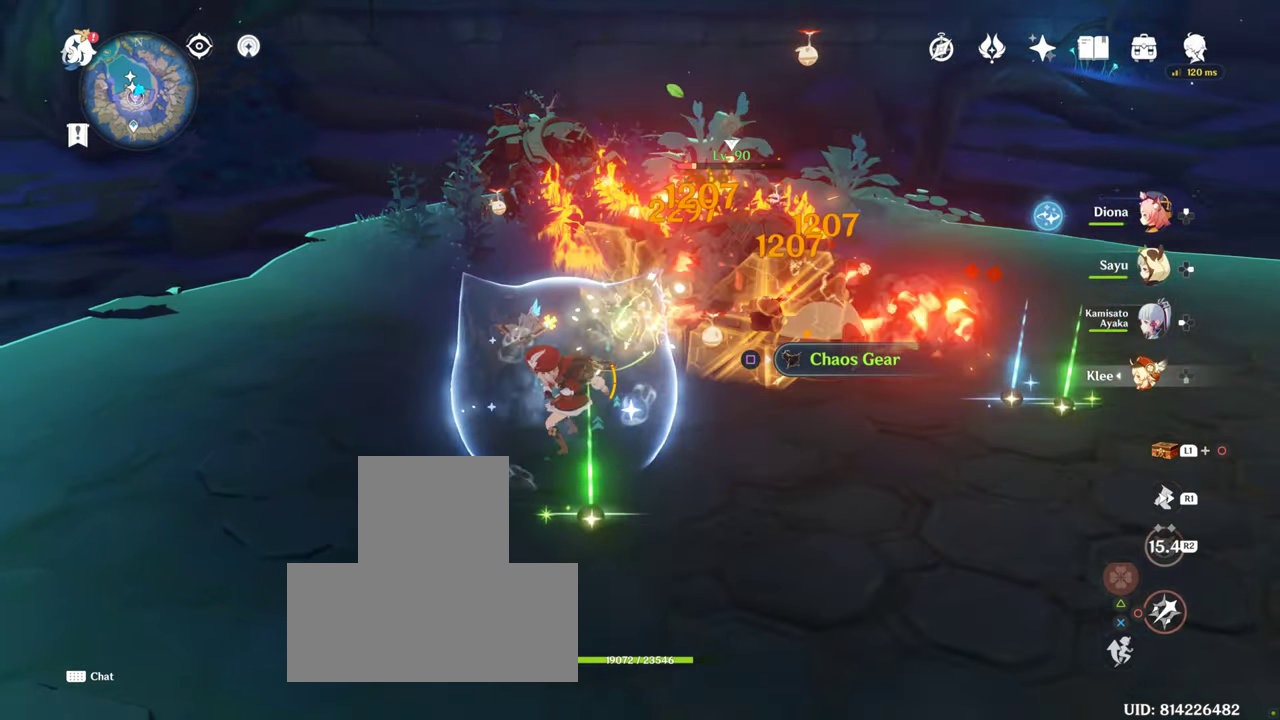
{"buttons": ["R2"], "left_stick": "right", "right_stick": "center", "events": [[17, "left_stick", "right"], [67, "CIRCLE", "down"], [300, "CIRCLE", "up"], [384, "R2", "down"]]}
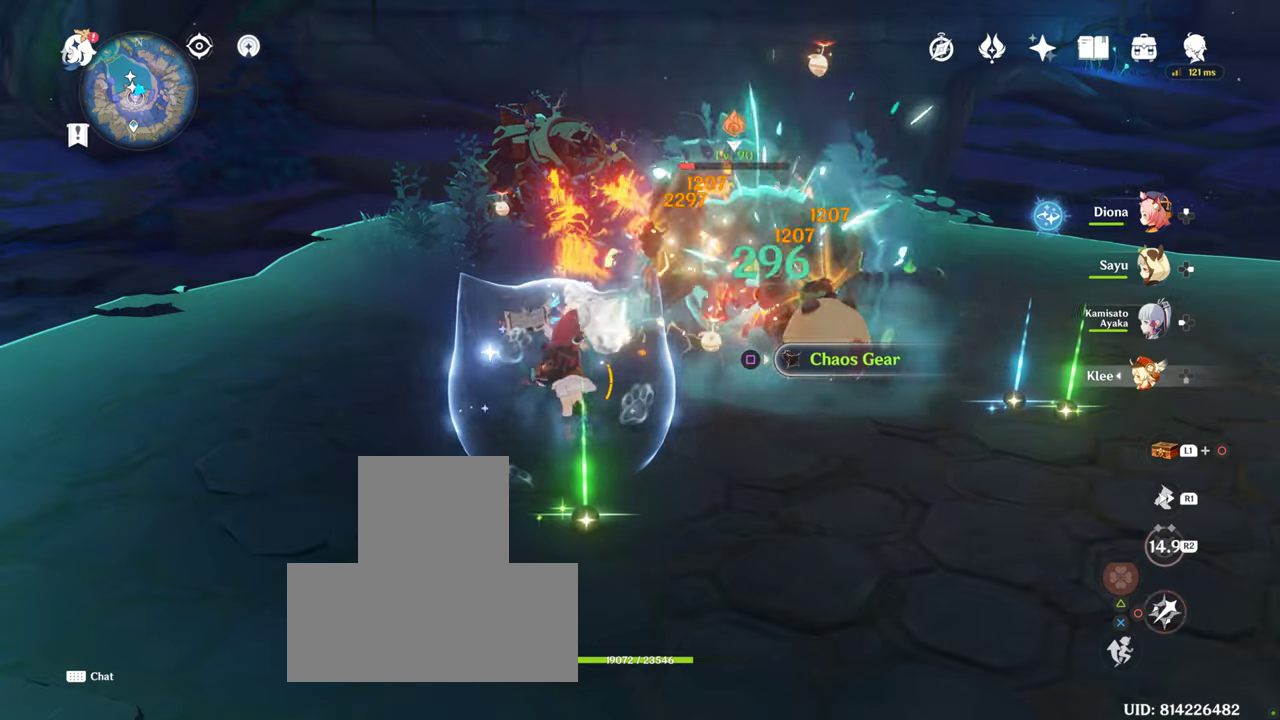
{"buttons": [], "left_stick": "right", "right_stick": "down-left", "events": [[67, "CIRCLE", "down"], [67, "R2", "up"], [84, "CIRCLE", "up"], [484, "right_stick", "down-left"]]}
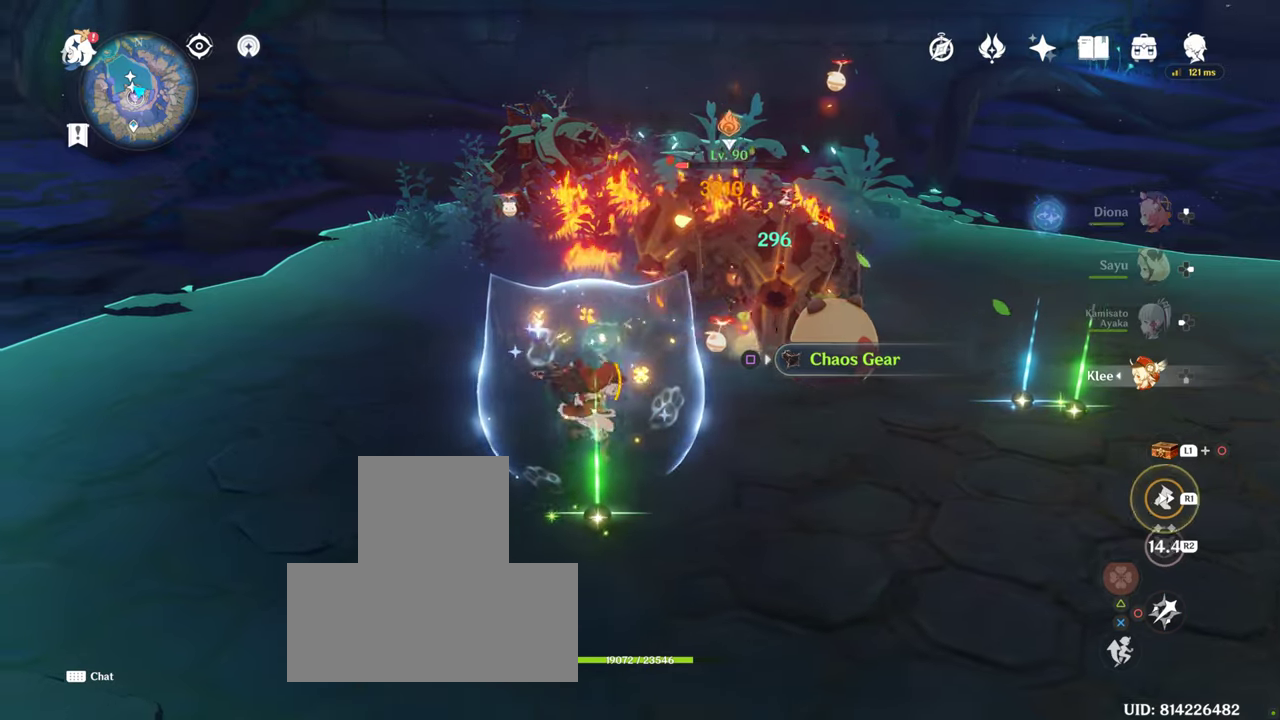
{"buttons": ["CIRCLE"], "left_stick": "right", "right_stick": "center"}
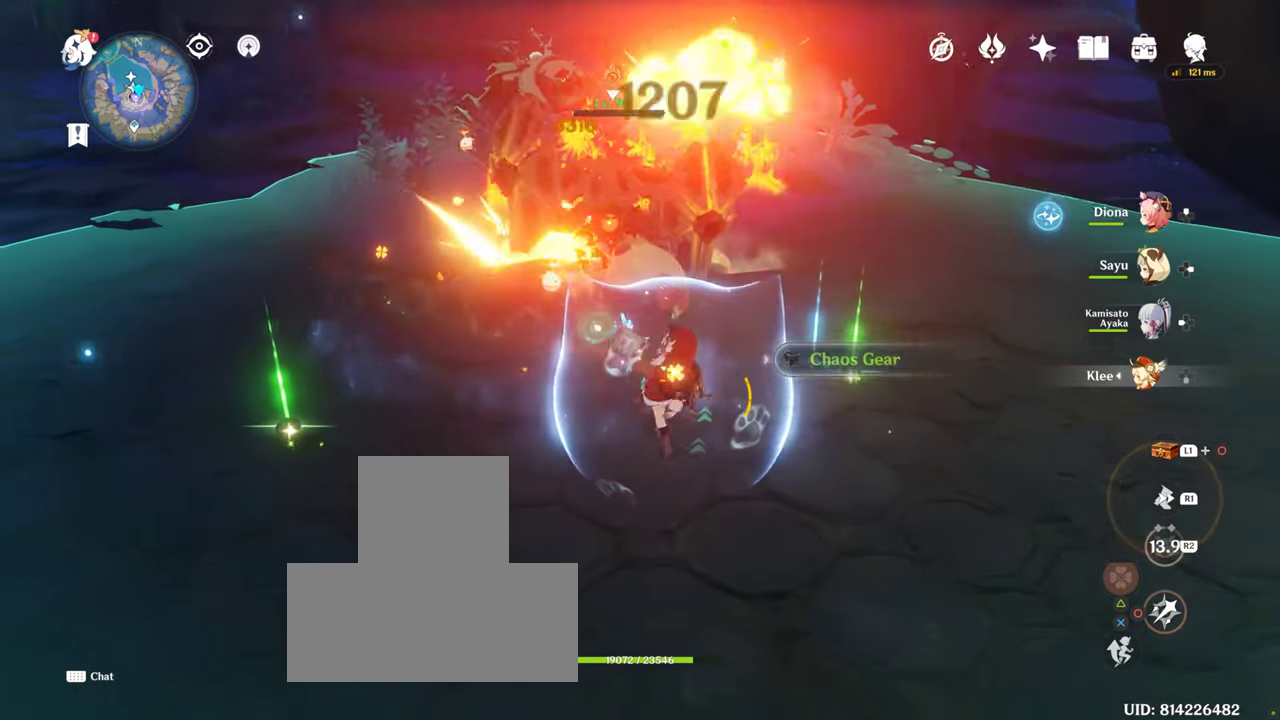
{"buttons": ["CIRCLE"], "left_stick": "center", "right_stick": "center", "events": [[50, "CIRCLE", "up"], [200, "CIRCLE", "down"], [200, "left_stick", "center"], [217, "CIRCLE", "up"], [284, "CIRCLE", "down"]]}
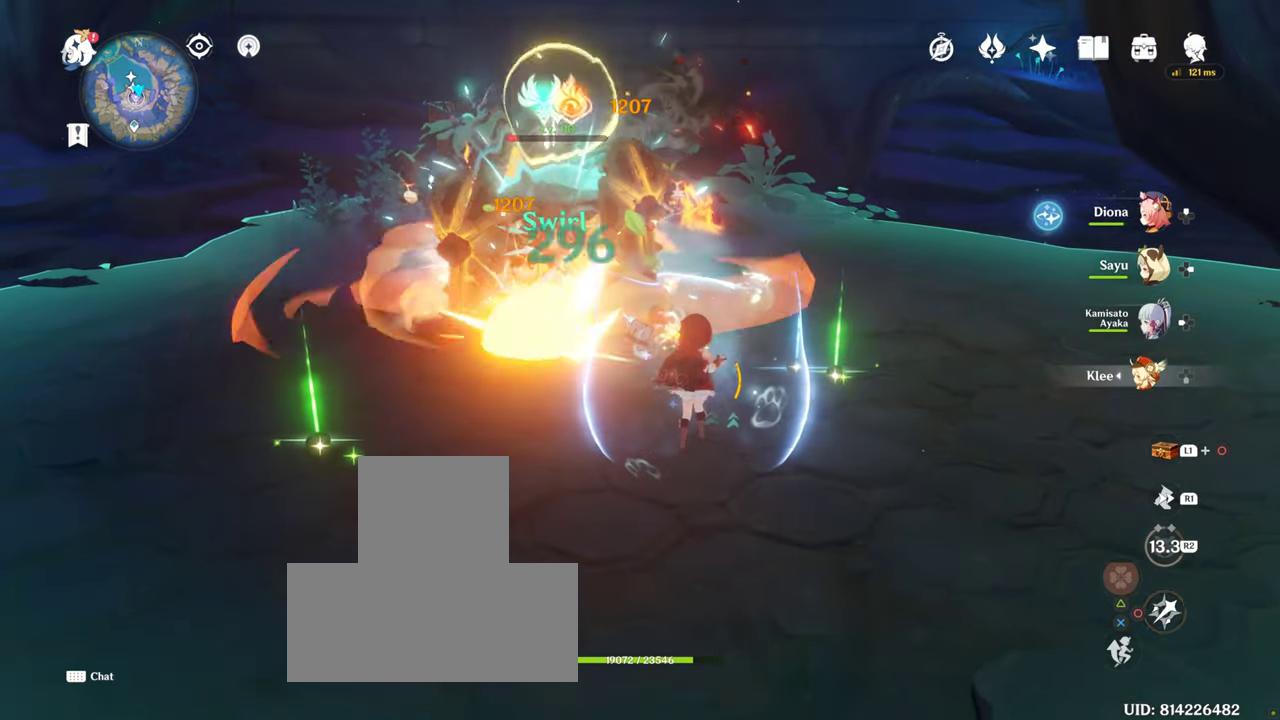
{"buttons": [], "left_stick": "up-left", "right_stick": "center", "events": [[167, "CIRCLE", "up"], [167, "left_stick", "up-left"]]}
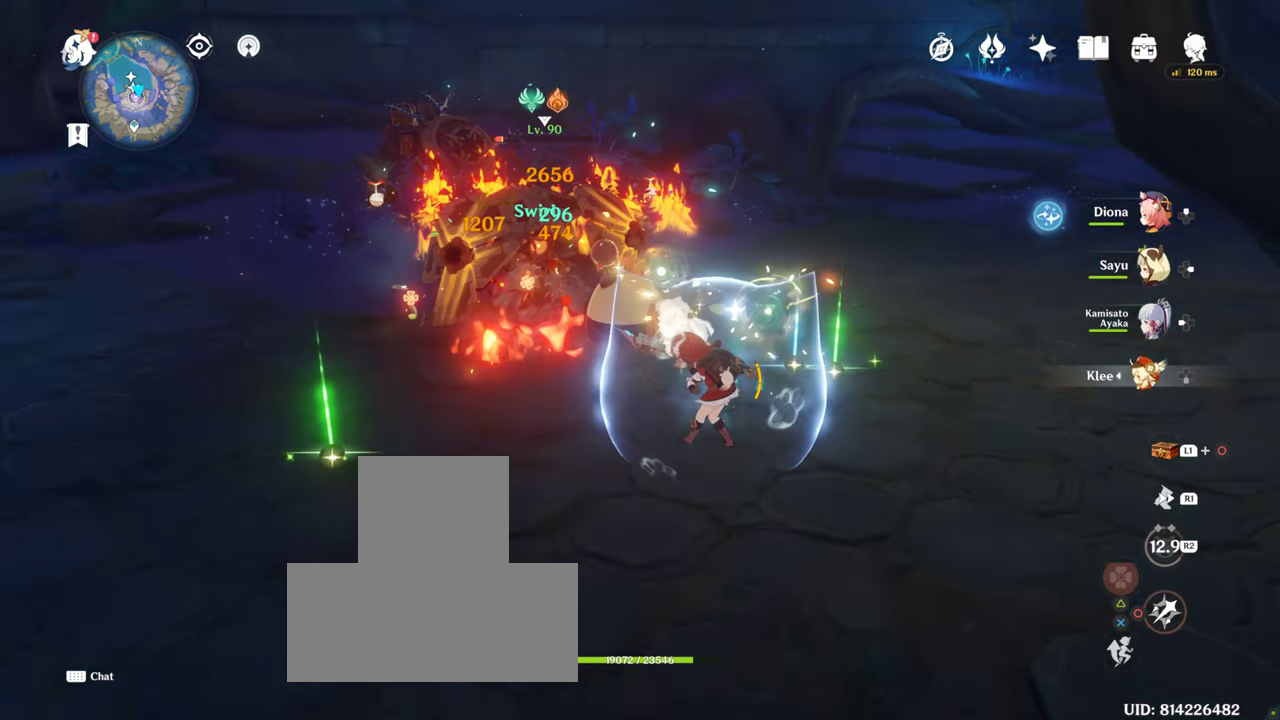
{"buttons": ["R2"], "left_stick": "up-left", "right_stick": "center", "events": [[100, "CIRCLE", "down"], [400, "CIRCLE", "up"], [400, "R2", "down"]]}
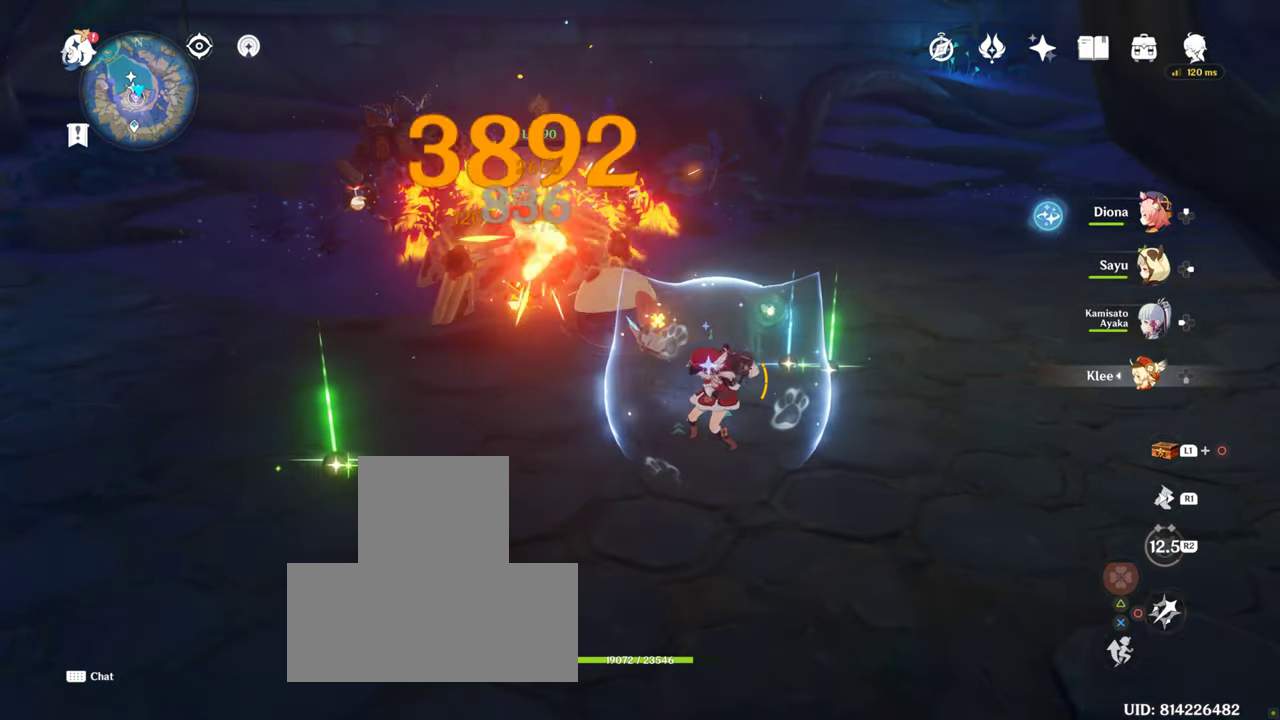
{"buttons": ["CIRCLE"], "left_stick": "up-left", "right_stick": "center", "events": [[84, "R2", "up"], [467, "CIRCLE", "down"]]}
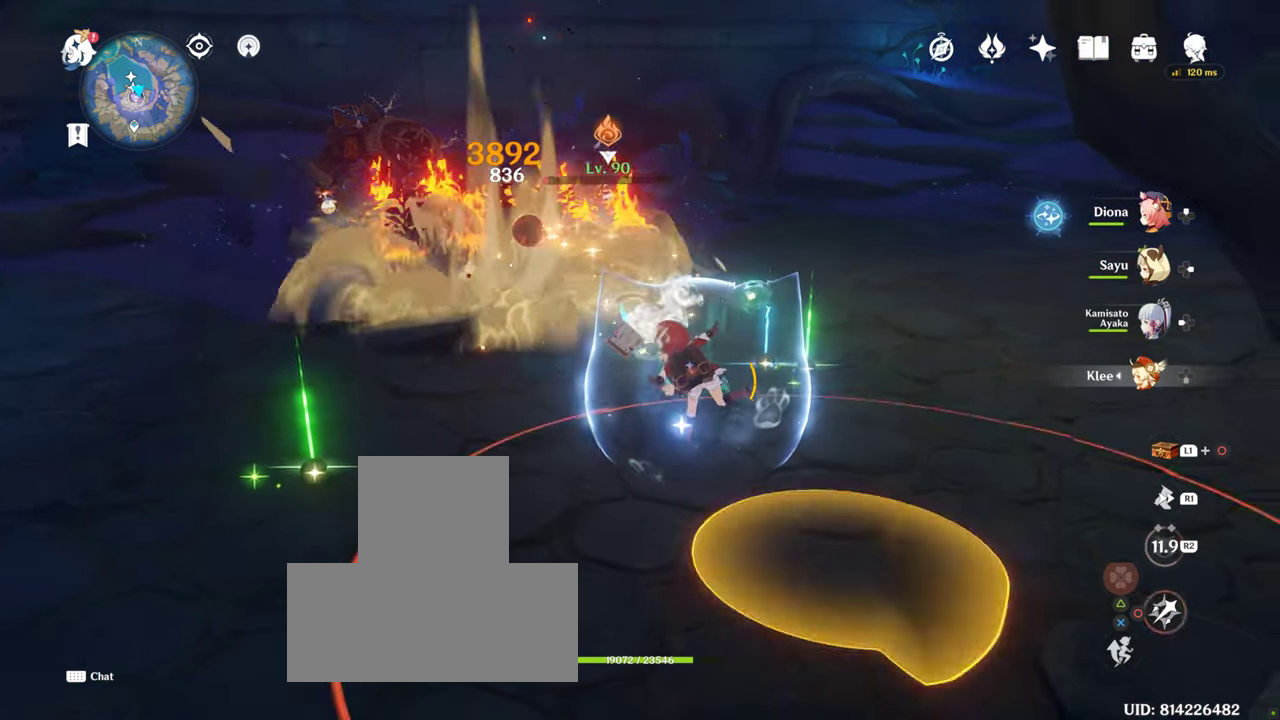
{"buttons": ["CIRCLE"], "left_stick": "center", "right_stick": "center", "events": [[300, "SELECT", "down"], [367, "SELECT", "up"], [450, "left_stick", "center"]]}
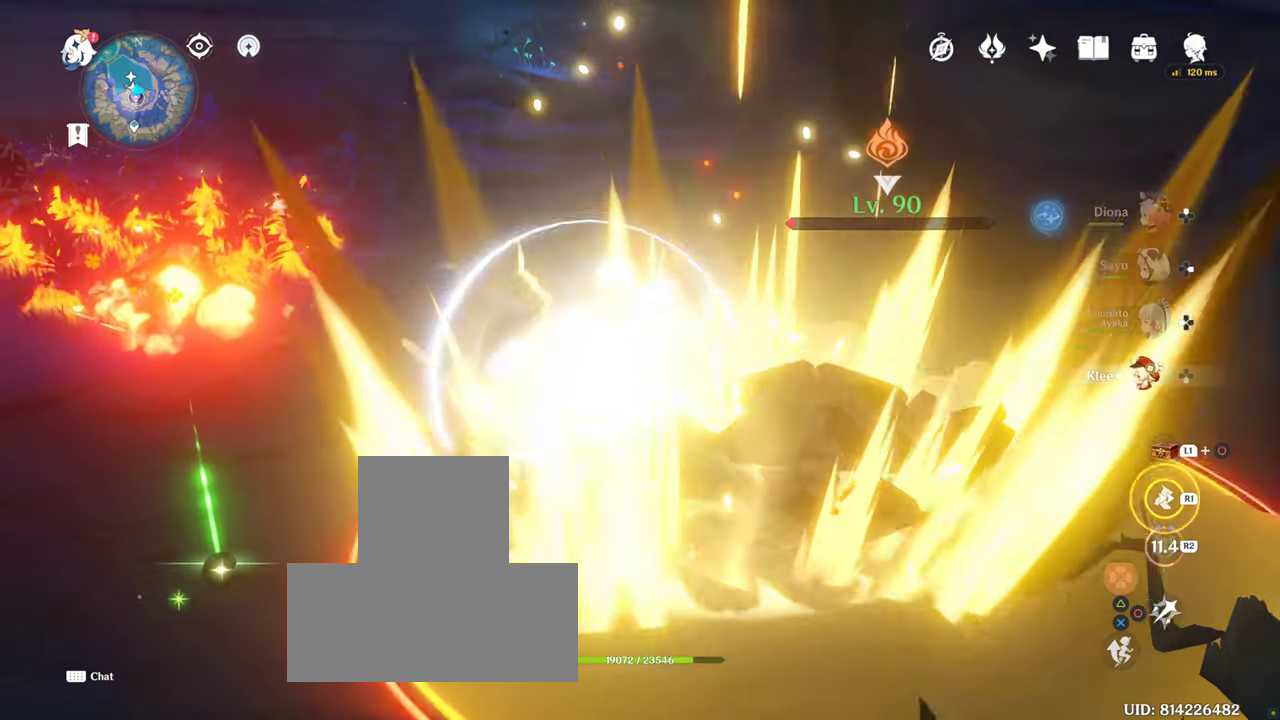
{"buttons": [], "left_stick": "up-right", "right_stick": "center", "events": [[50, "CIRCLE", "up"], [100, "left_stick", "down-left"], [167, "right_stick", "right"], [484, "left_stick", "up-right"], [484, "right_stick", "center"]]}
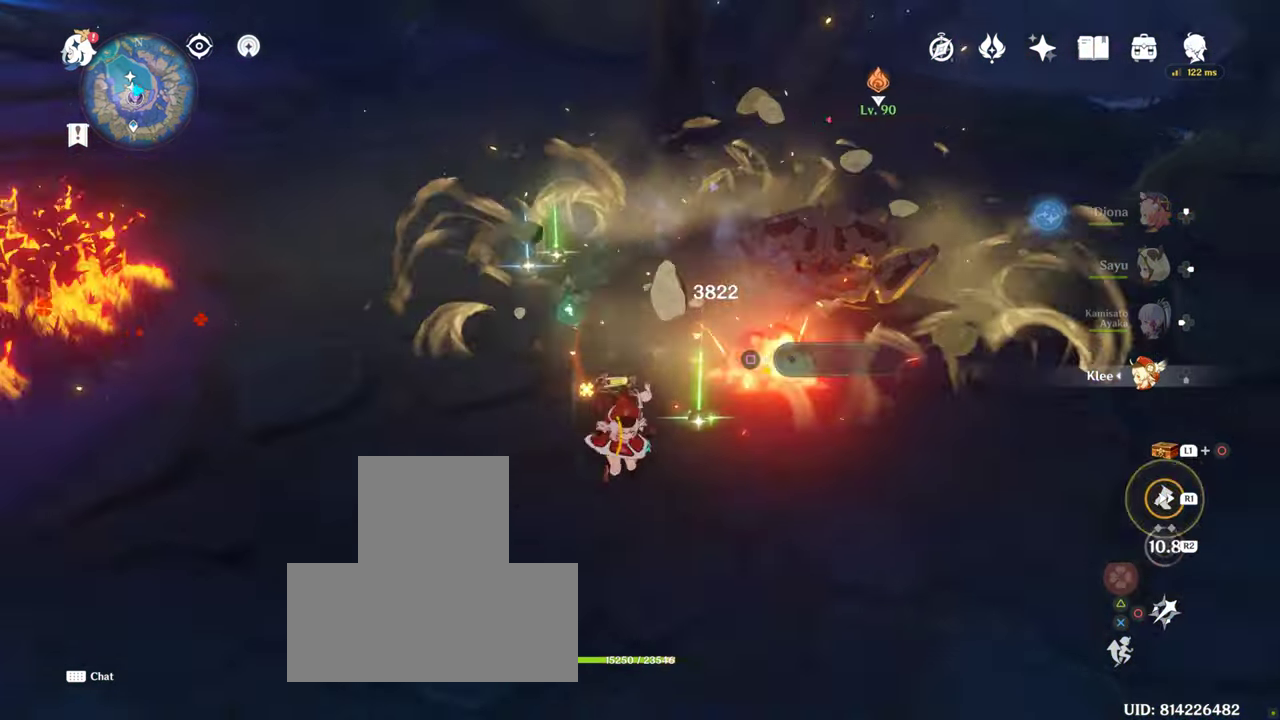
{"buttons": [], "left_stick": "up-right", "right_stick": "center", "events": [[317, "CIRCLE", "down"], [350, "CIRCLE", "up"]]}
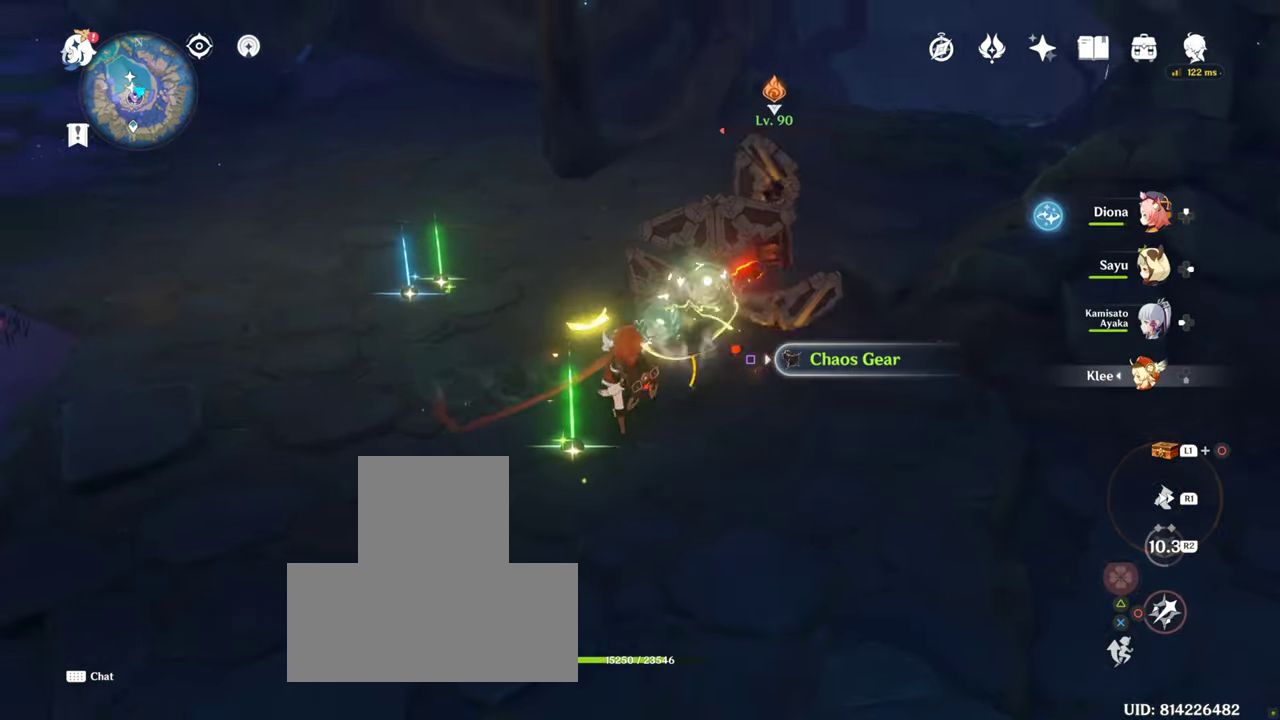
{"buttons": [], "left_stick": "up-right", "right_stick": "center", "events": [[117, "CIRCLE", "down"], [200, "CIRCLE", "up"]]}
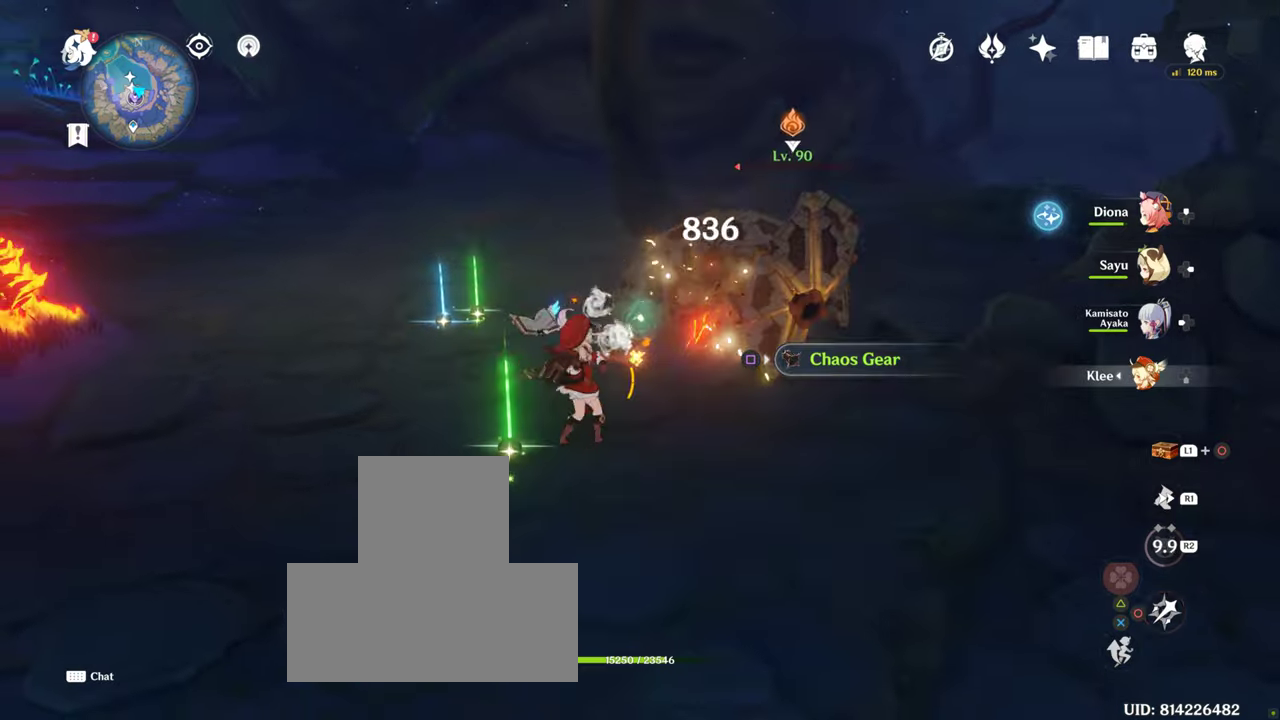
{"buttons": ["CIRCLE"], "left_stick": "up-right", "right_stick": "center", "events": [[16, "CIRCLE", "down"], [16, "R2", "down"], [200, "R2", "up"]]}
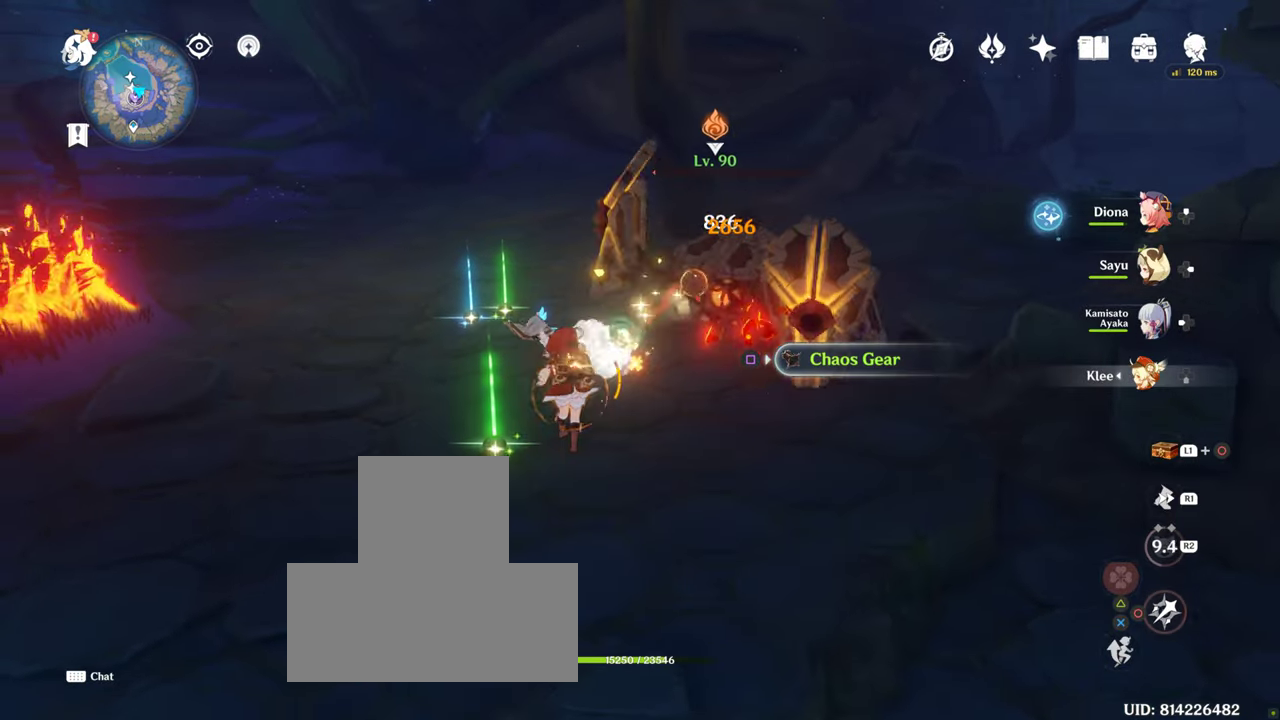
{"buttons": ["CIRCLE"], "left_stick": "up-right", "right_stick": "center", "events": []}
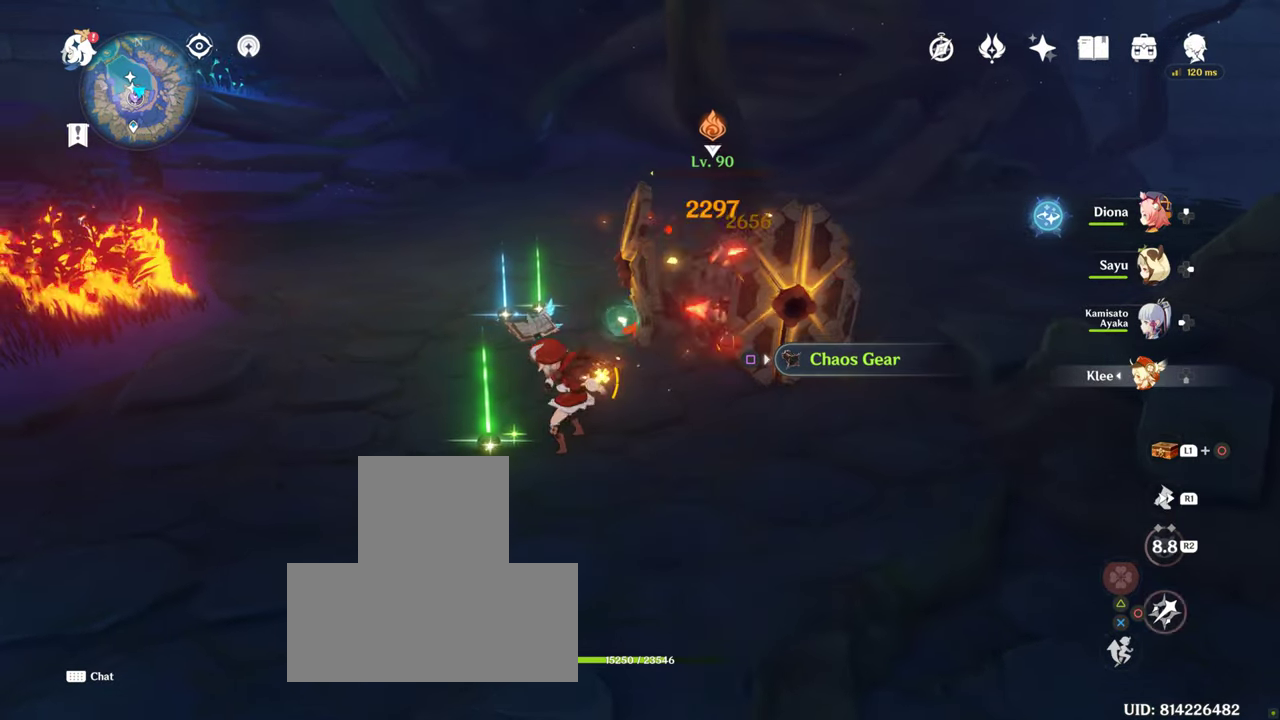
{"buttons": ["CIRCLE"], "left_stick": "up-right", "right_stick": "center", "events": [[50, "CIRCLE", "up"], [483, "CIRCLE", "down"]]}
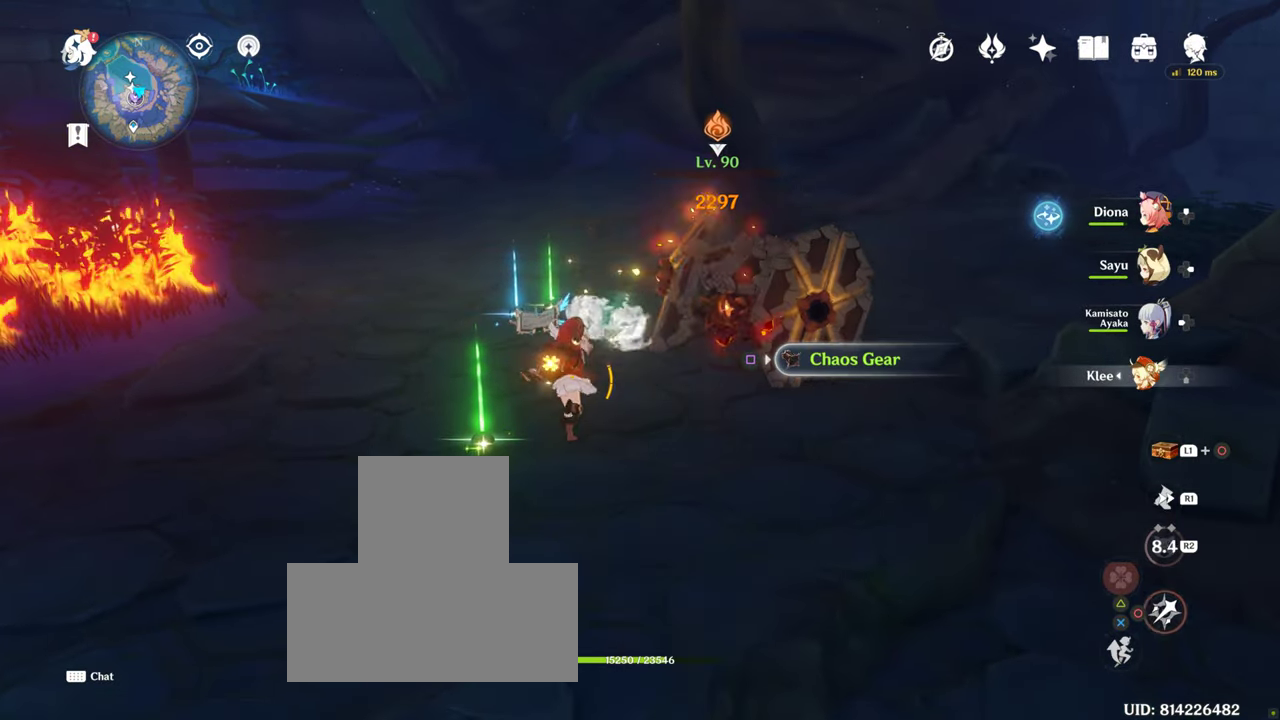
{"buttons": ["CIRCLE"], "left_stick": "up-right", "right_stick": "center", "events": [[50, "CIRCLE", "up"], [116, "CIRCLE", "down"]]}
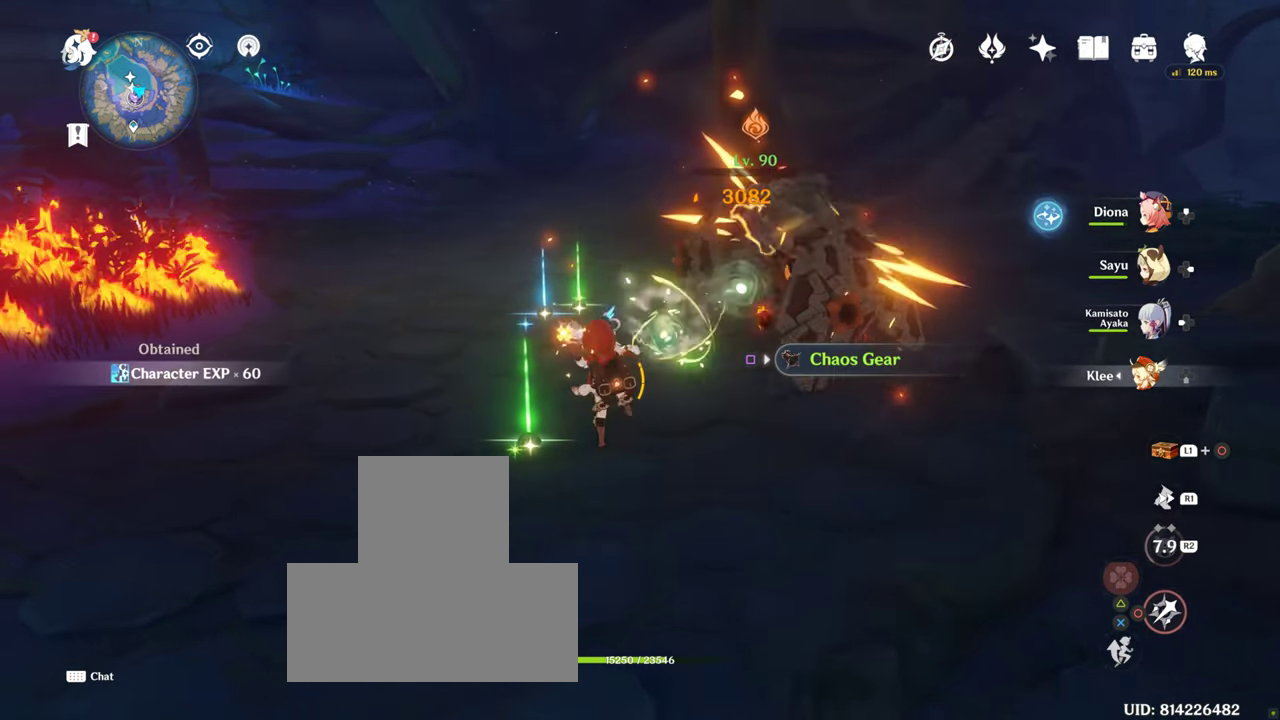
{"buttons": ["CIRCLE"], "left_stick": "up-right", "right_stick": "center", "events": [[250, "CIRCLE", "up"], [300, "CIRCLE", "down"]]}
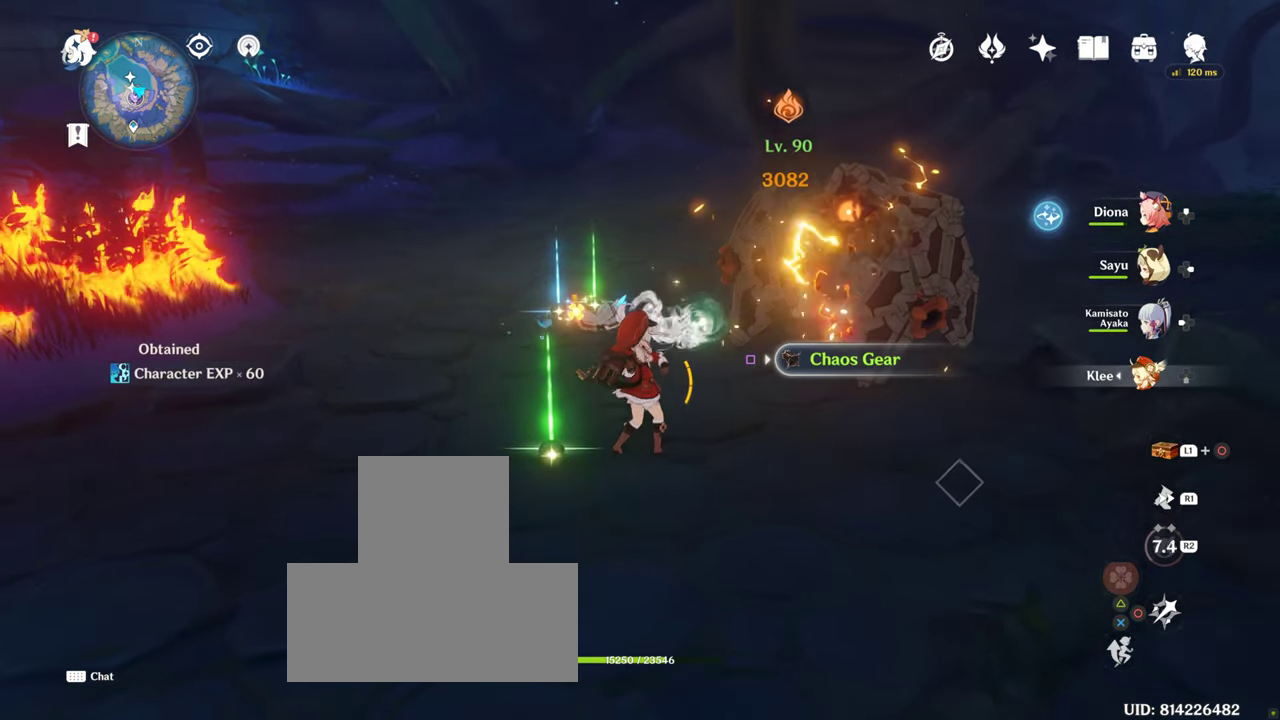
{"buttons": [], "left_stick": "right", "right_stick": "down-left", "events": [[16, "CIRCLE", "up"], [116, "left_stick", "right"], [250, "right_stick", "down-left"]]}